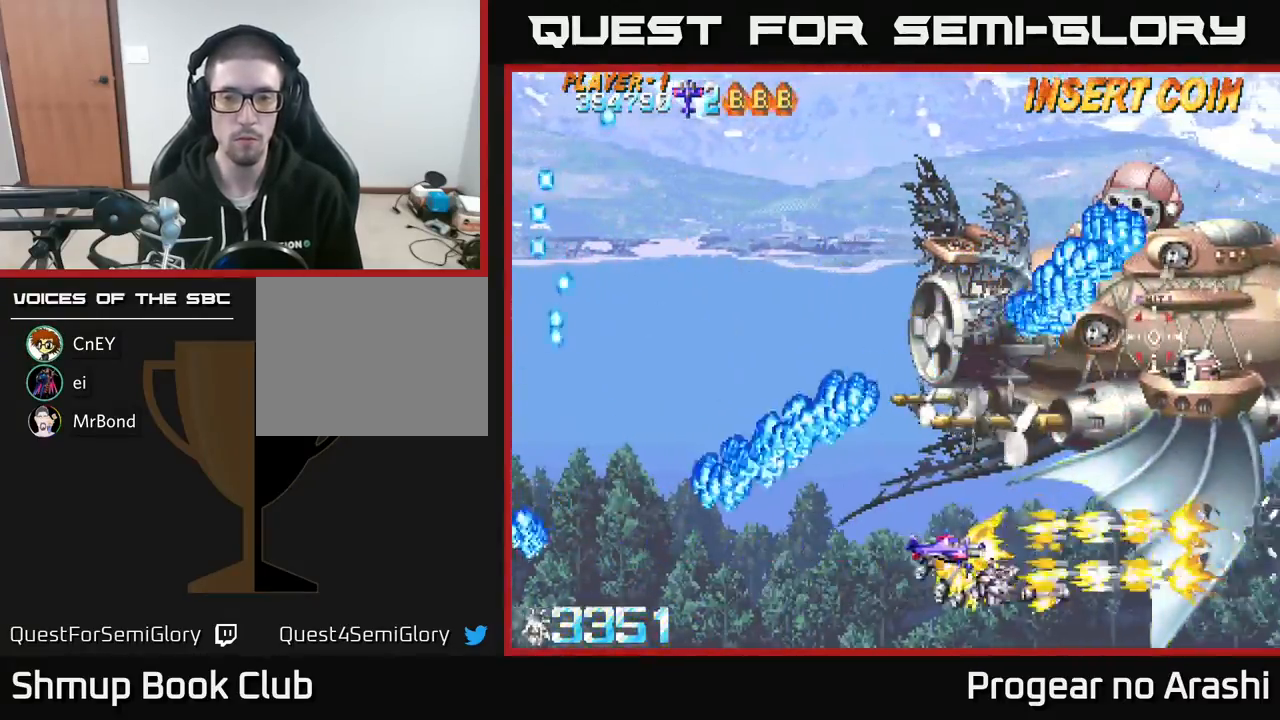
Gameplay with a controller (Xbox layout); each line is a JSON object with the inputs held at the frame after it. "events" lists button and stick changes between this image and that frame as [ms after this image, input, new state], when the widget could be followed in between. Not read: right_stick.
{"buttons": ["DPAD_LEFT"], "left_stick": "center", "events": [[33, "DPAD_DOWN", "down"], [33, "DPAD_RIGHT", "up"], [67, "DPAD_LEFT", "down"], [117, "A", "down"], [133, "DPAD_DOWN", "up"], [150, "X", "up"], [317, "A", "up"]]}
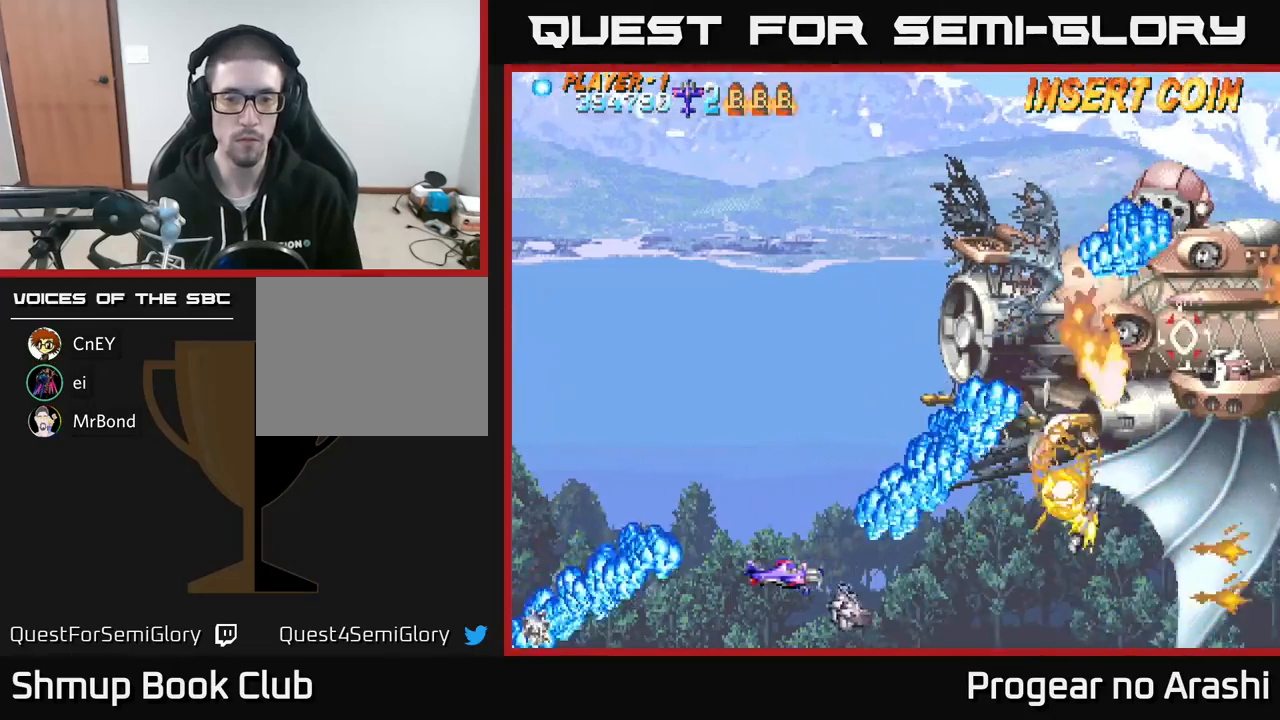
{"buttons": ["X", "DPAD_DOWN"], "left_stick": "center", "events": [[133, "DPAD_UP", "down"], [150, "X", "down"], [333, "DPAD_LEFT", "up"], [417, "DPAD_UP", "up"], [450, "DPAD_DOWN", "down"]]}
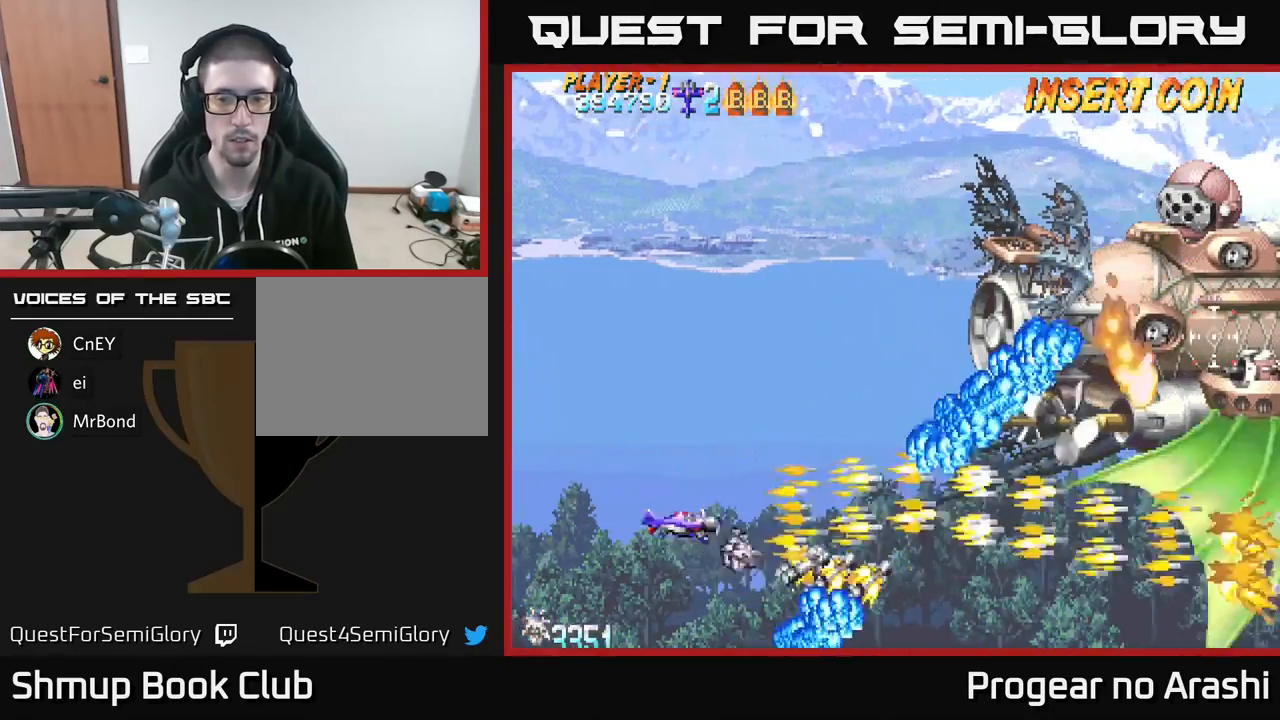
{"buttons": ["DPAD_UP"], "left_stick": "center", "events": [[67, "DPAD_DOWN", "up"], [83, "DPAD_LEFT", "down"], [83, "DPAD_UP", "down"], [183, "X", "up"], [267, "DPAD_LEFT", "up"]]}
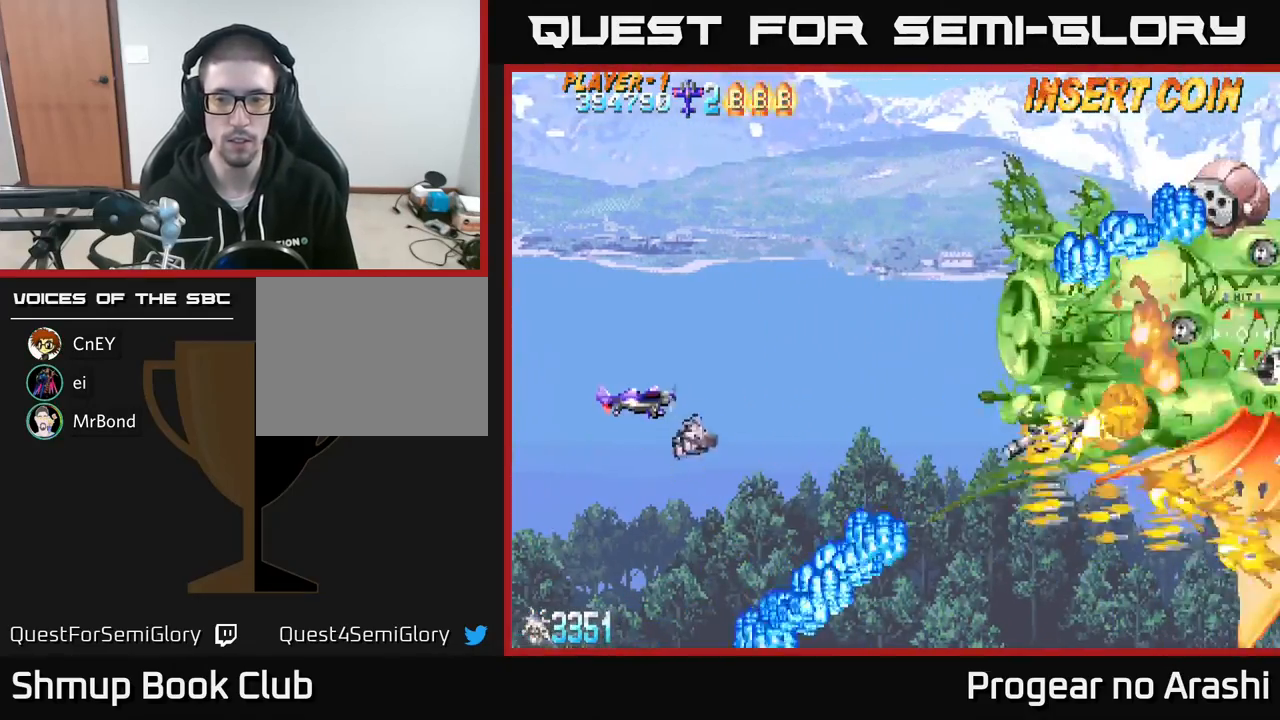
{"buttons": ["DPAD_UP"], "left_stick": "center", "events": []}
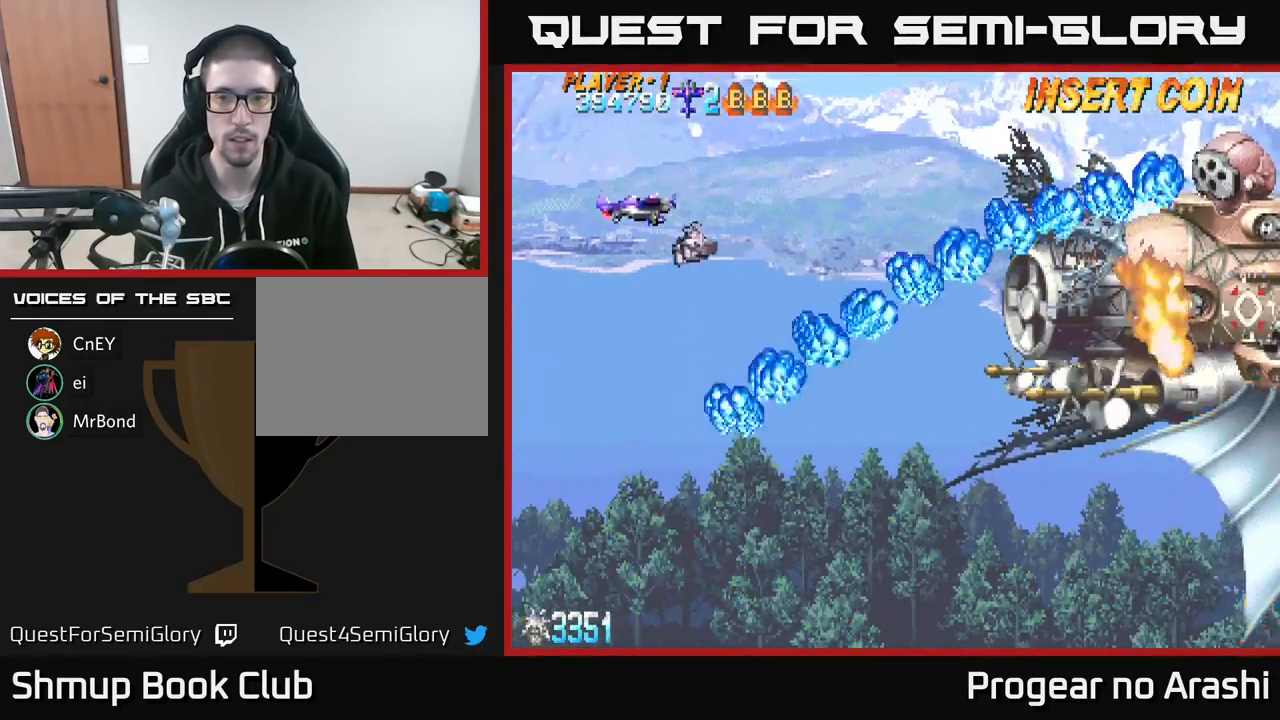
{"buttons": [], "left_stick": "center", "events": [[100, "DPAD_RIGHT", "down"], [267, "DPAD_RIGHT", "up"], [367, "DPAD_UP", "up"]]}
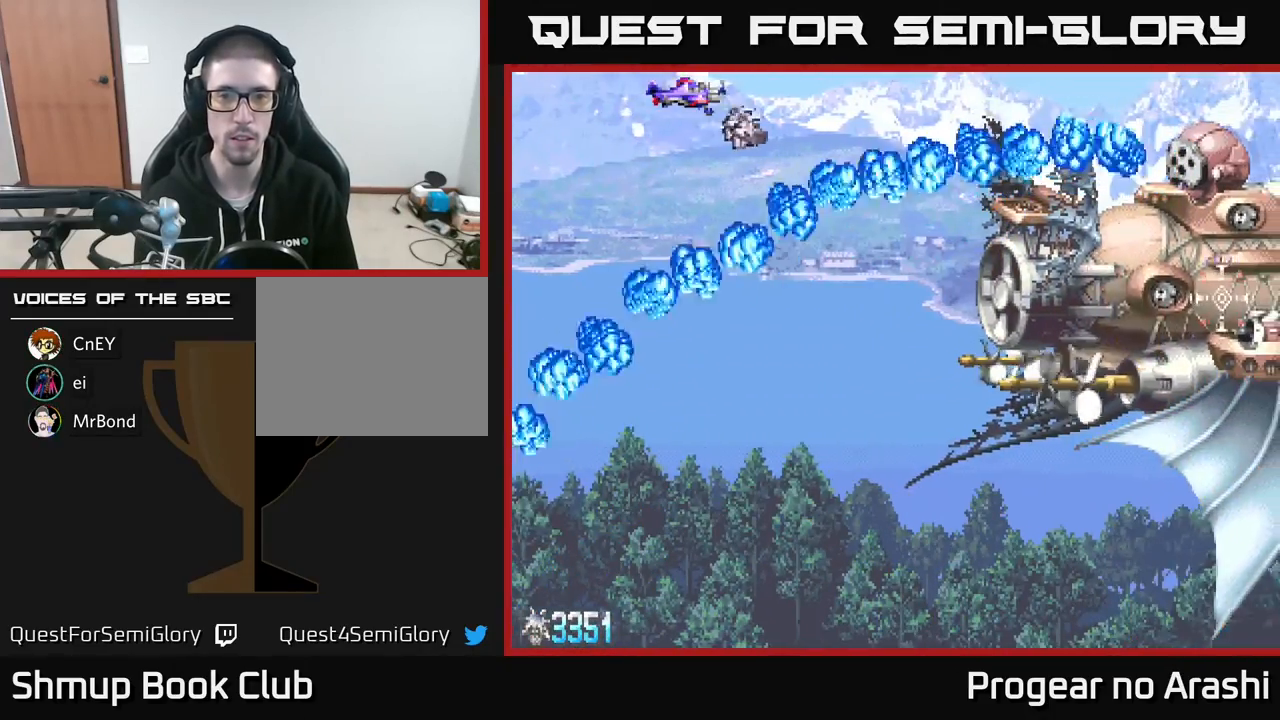
{"buttons": ["DPAD_UP", "DPAD_RIGHT"], "left_stick": "center", "events": [[250, "DPAD_UP", "down"], [283, "DPAD_RIGHT", "down"]]}
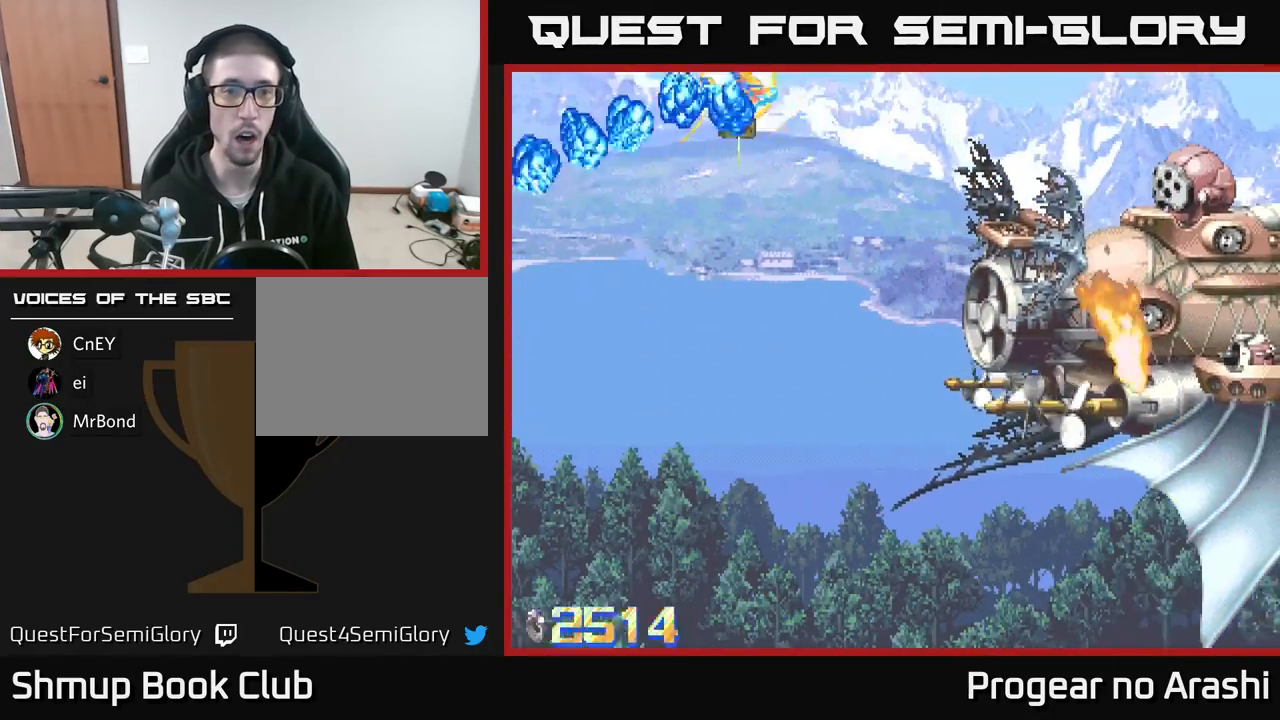
{"buttons": [], "left_stick": "center", "events": [[183, "DPAD_UP", "up"], [267, "DPAD_DOWN", "down"], [300, "DPAD_RIGHT", "up"], [433, "DPAD_DOWN", "up"]]}
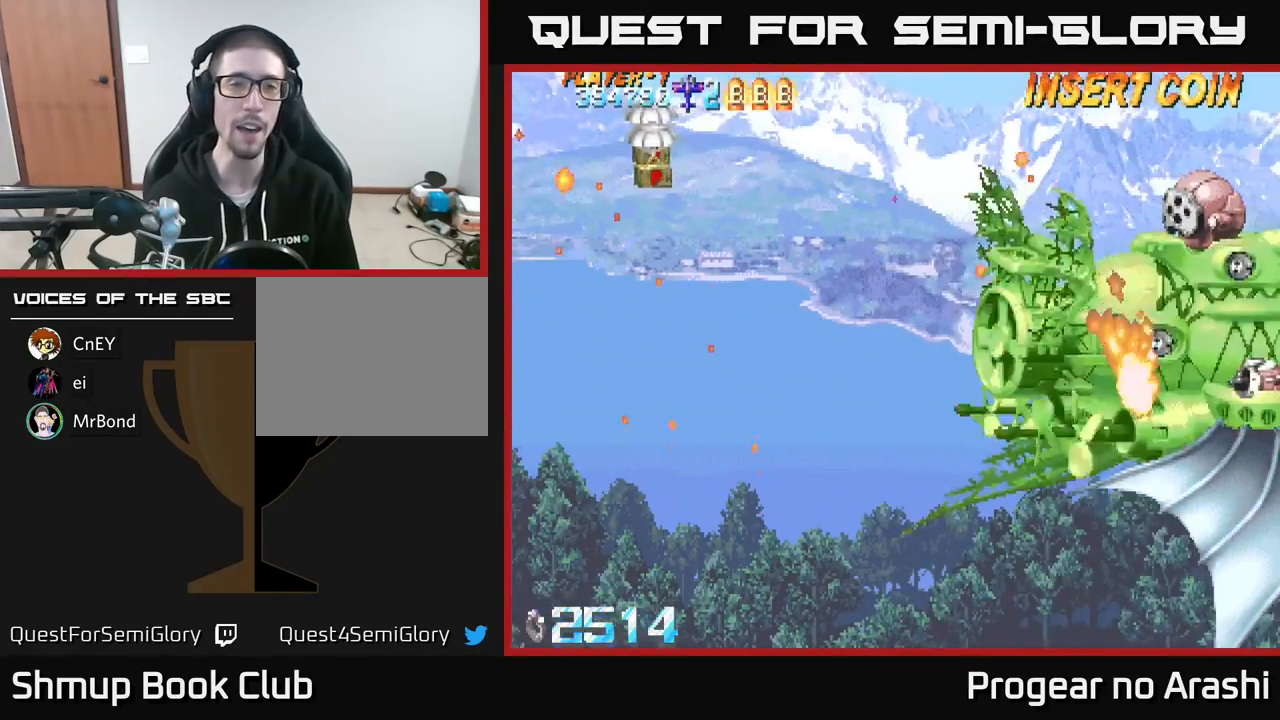
{"buttons": [], "left_stick": "center", "events": []}
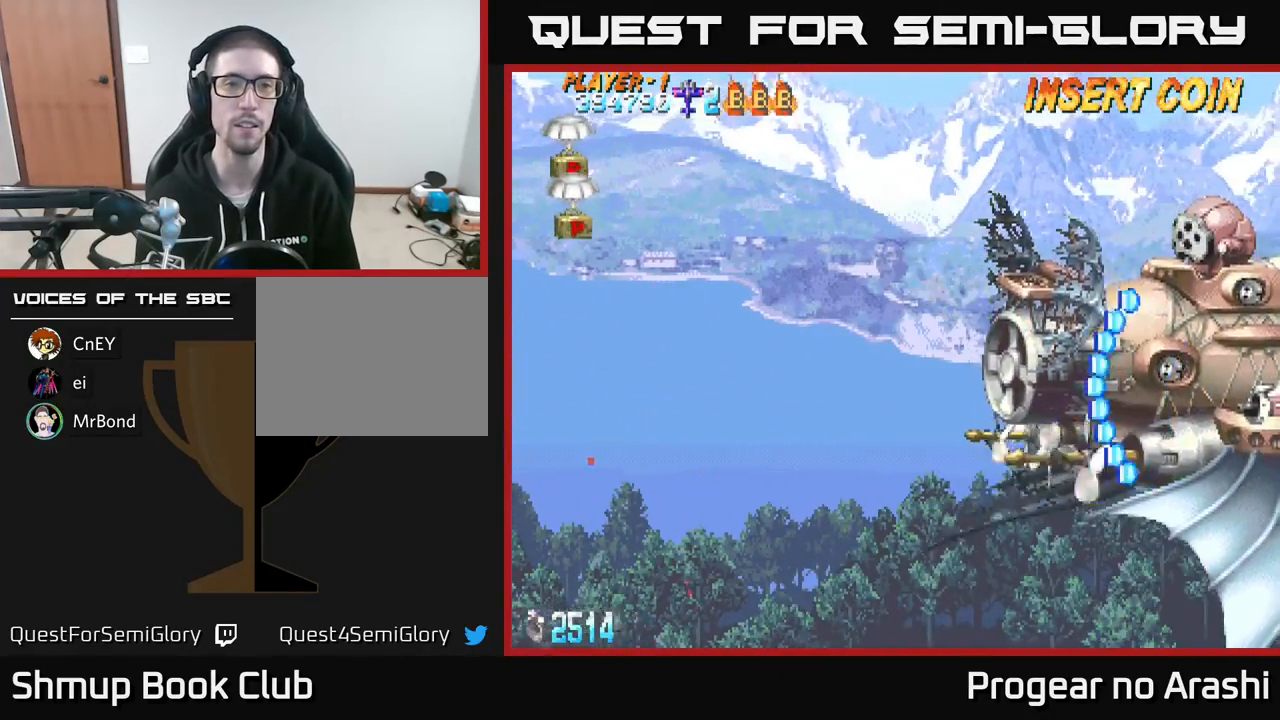
{"buttons": ["DPAD_UP", "DPAD_RIGHT"], "left_stick": "center", "events": [[67, "DPAD_DOWN", "down"], [250, "DPAD_DOWN", "up"], [250, "DPAD_LEFT", "down"], [333, "DPAD_UP", "down"], [417, "DPAD_LEFT", "up"], [500, "DPAD_RIGHT", "down"]]}
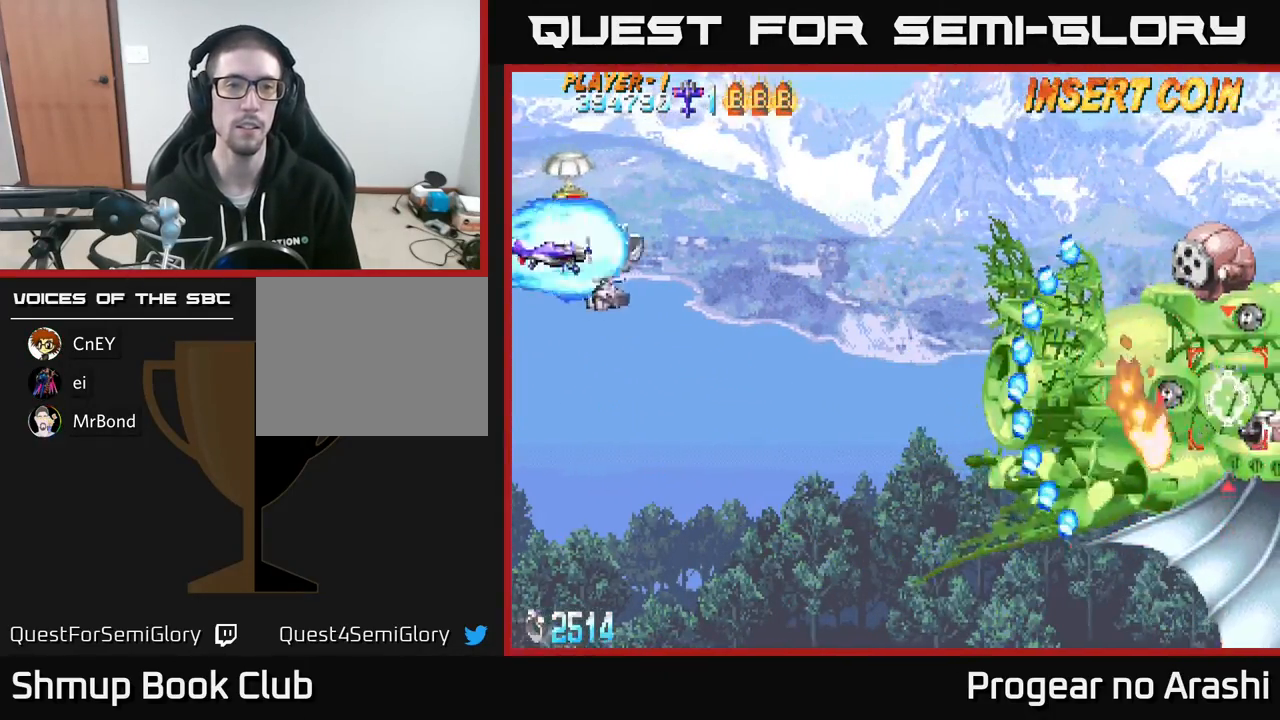
{"buttons": ["DPAD_DOWN", "DPAD_RIGHT"], "left_stick": "center", "events": [[167, "DPAD_UP", "up"], [217, "DPAD_DOWN", "down"]]}
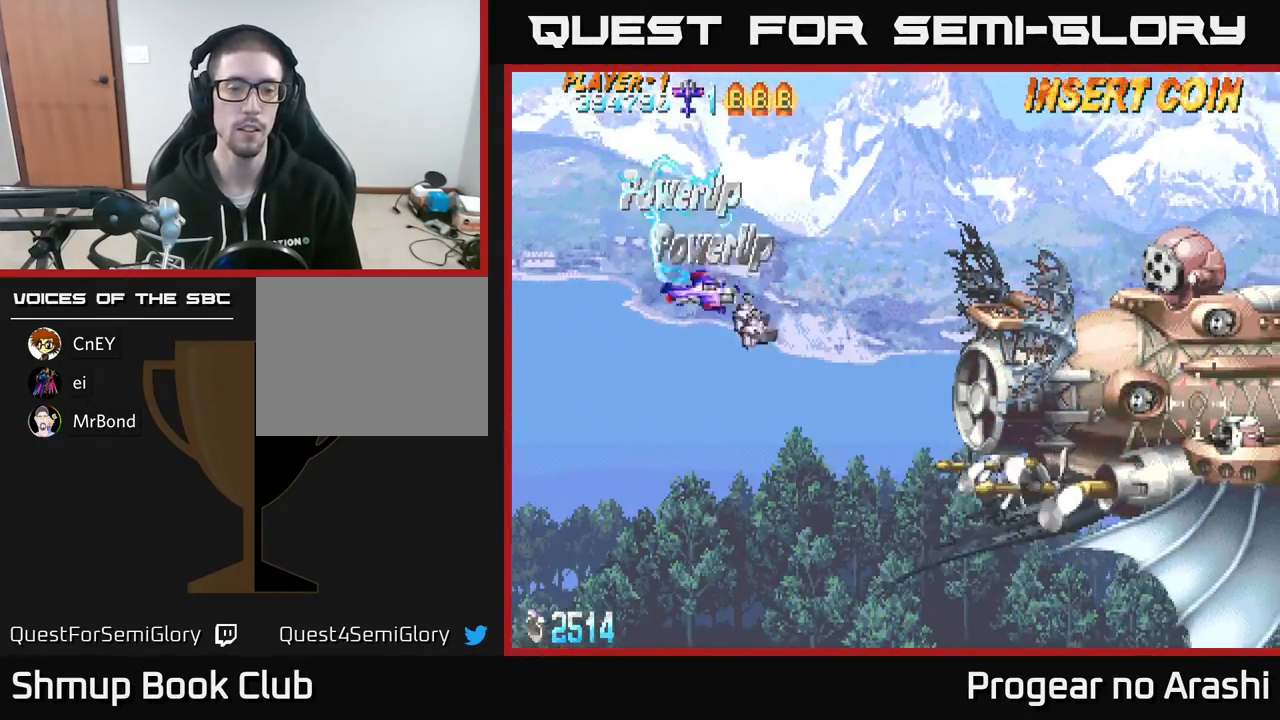
{"buttons": ["DPAD_DOWN", "DPAD_RIGHT"], "left_stick": "center", "events": []}
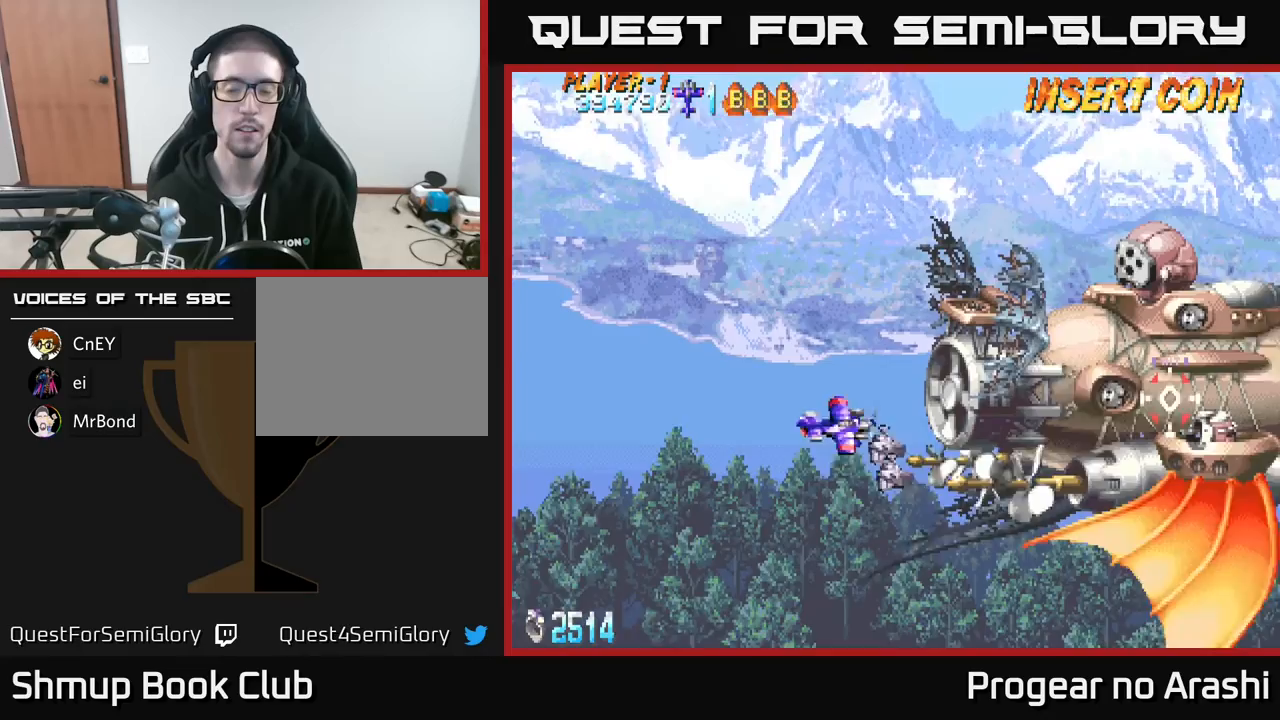
{"buttons": ["DPAD_DOWN", "DPAD_RIGHT"], "left_stick": "center", "events": []}
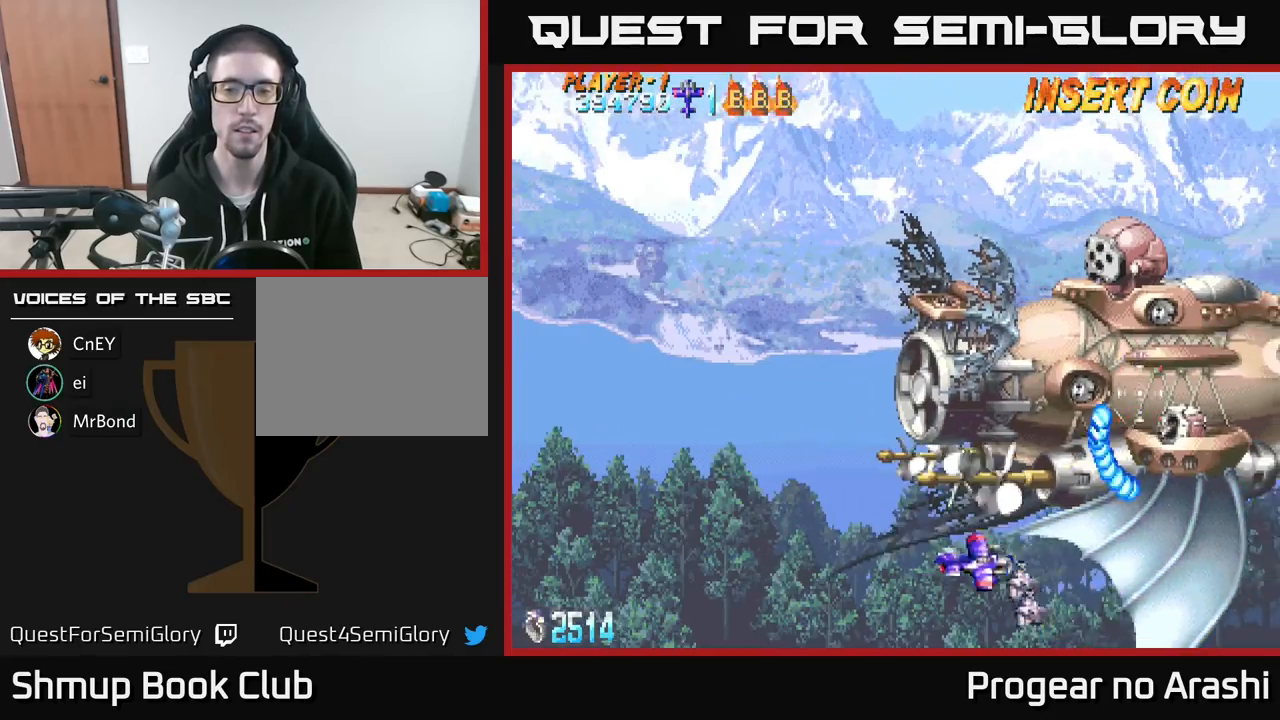
{"buttons": ["DPAD_DOWN", "DPAD_RIGHT"], "left_stick": "center", "events": [[133, "DPAD_DOWN", "up"], [217, "DPAD_RIGHT", "up"], [383, "DPAD_DOWN", "down"], [433, "DPAD_RIGHT", "down"]]}
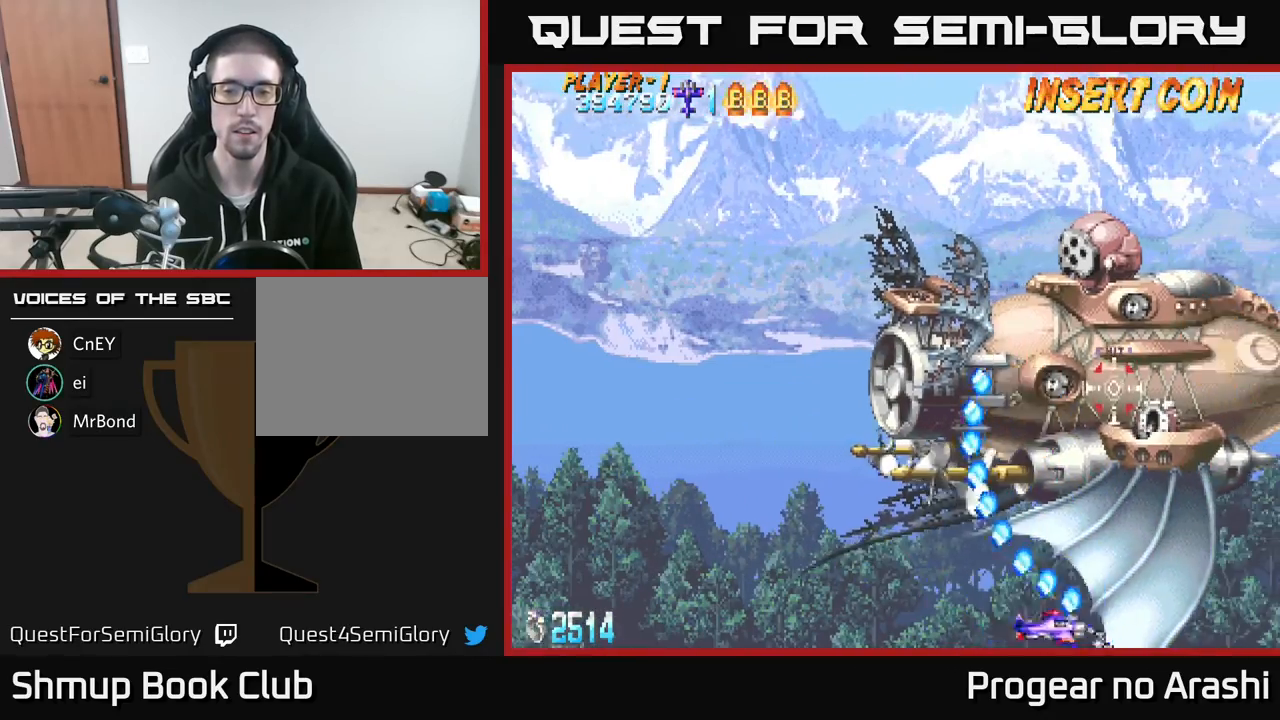
{"buttons": ["X"], "left_stick": "center", "events": [[17, "DPAD_DOWN", "up"], [17, "DPAD_RIGHT", "up"], [183, "DPAD_UP", "down"], [317, "DPAD_UP", "up"], [317, "X", "down"]]}
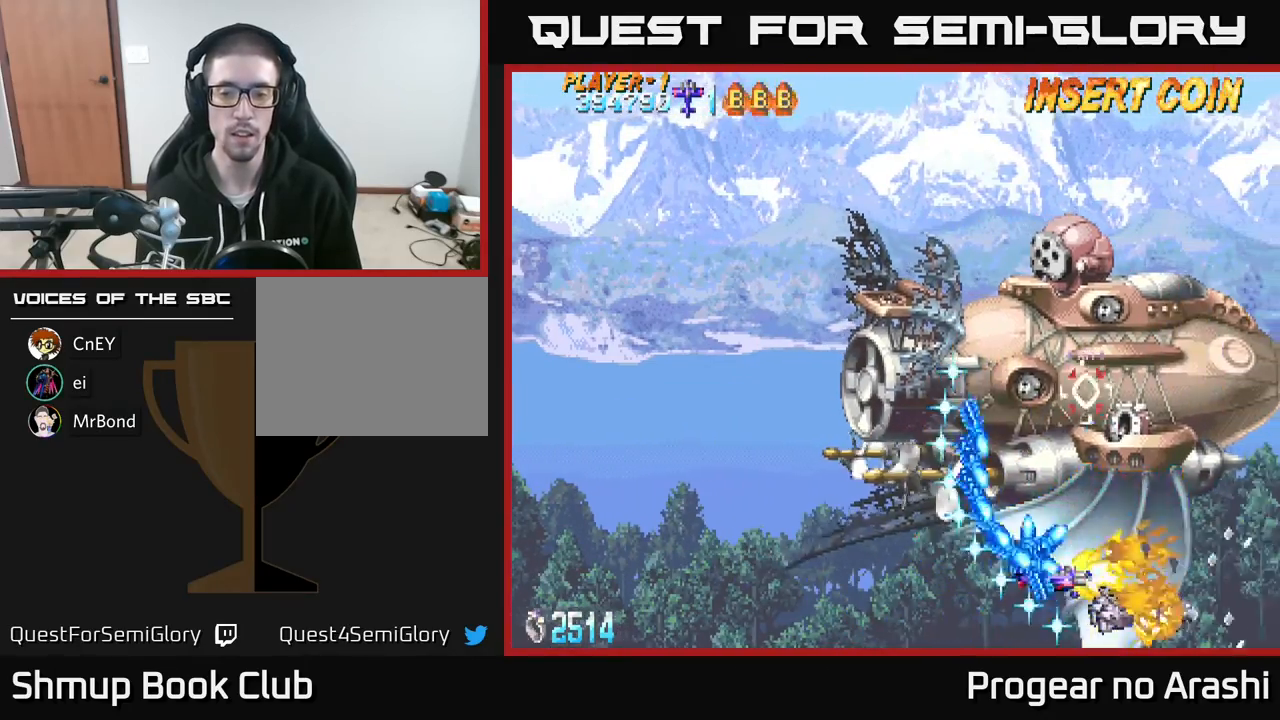
{"buttons": ["A", "DPAD_DOWN", "DPAD_LEFT"], "left_stick": "center", "events": [[83, "DPAD_LEFT", "down"], [133, "DPAD_LEFT", "up"], [283, "DPAD_RIGHT", "down"], [350, "DPAD_DOWN", "down"], [367, "DPAD_RIGHT", "up"], [383, "A", "down"], [417, "DPAD_LEFT", "down"], [467, "X", "up"]]}
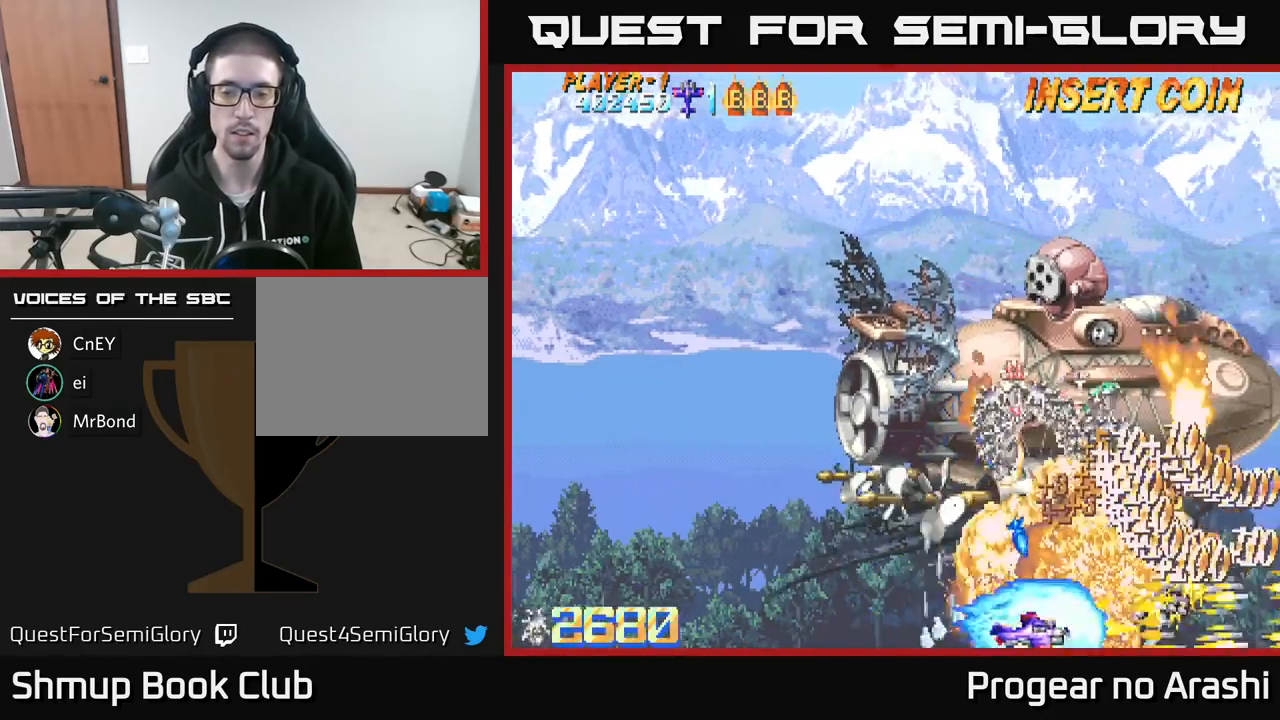
{"buttons": ["A", "DPAD_UP", "DPAD_LEFT"], "left_stick": "center", "events": [[117, "DPAD_DOWN", "up"], [433, "DPAD_UP", "down"]]}
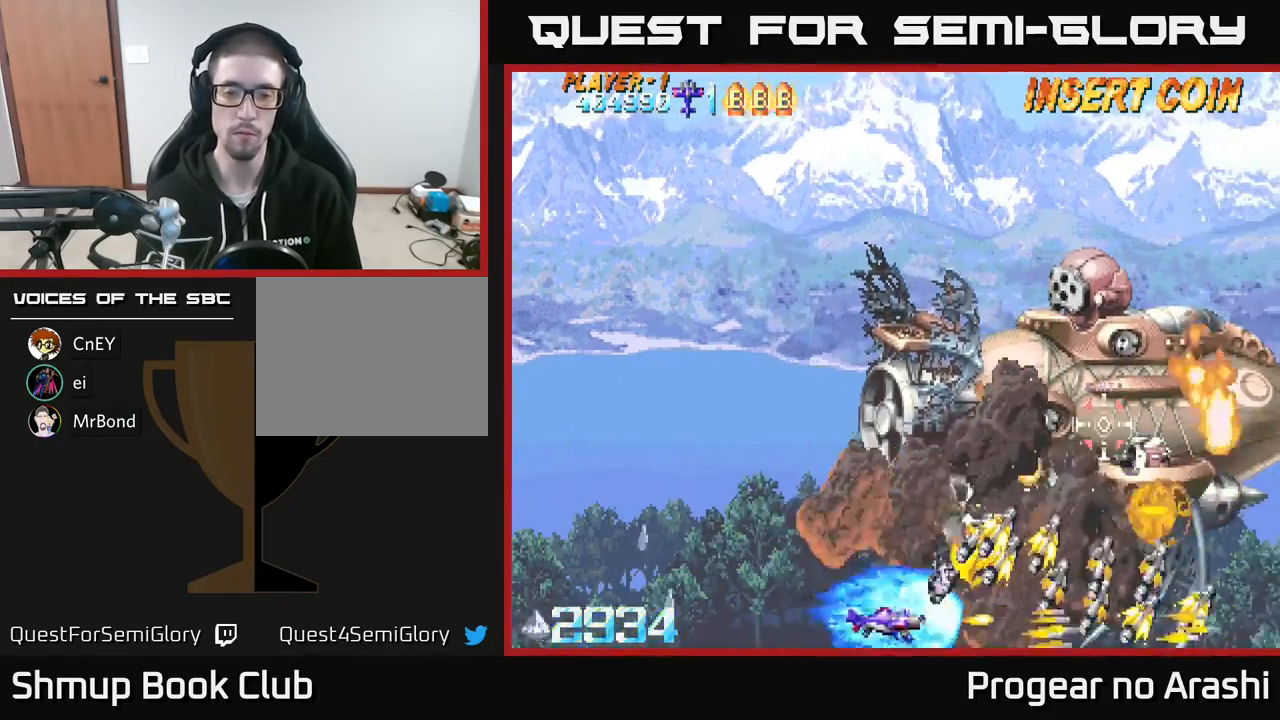
{"buttons": ["A", "DPAD_UP", "DPAD_LEFT"], "left_stick": "center", "events": []}
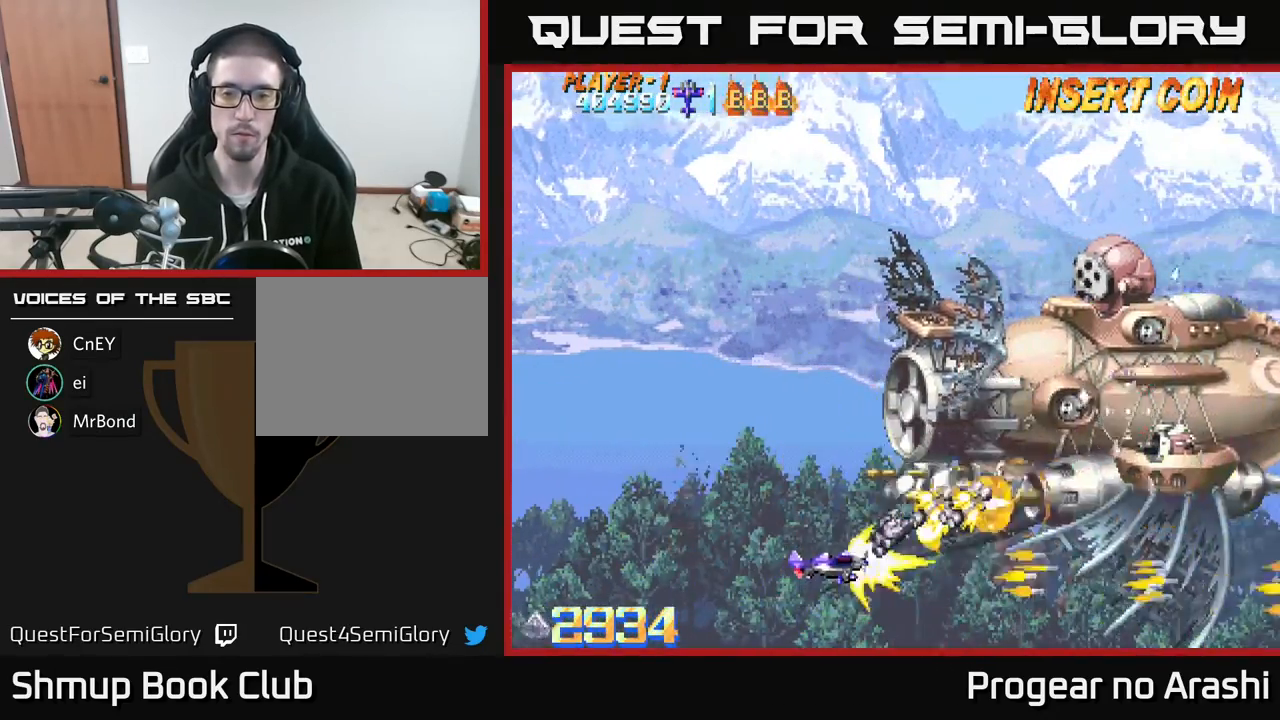
{"buttons": ["A", "DPAD_UP"], "left_stick": "center", "events": [[450, "DPAD_LEFT", "up"]]}
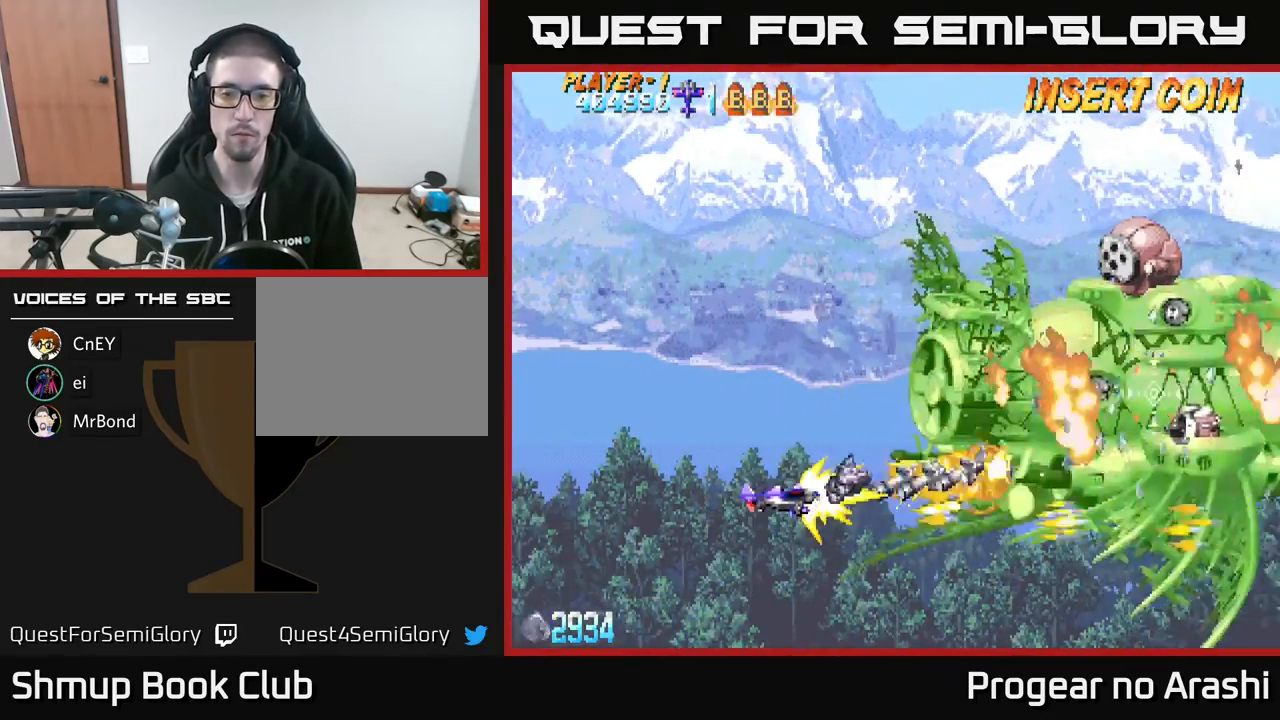
{"buttons": ["A", "DPAD_UP"], "left_stick": "center", "events": []}
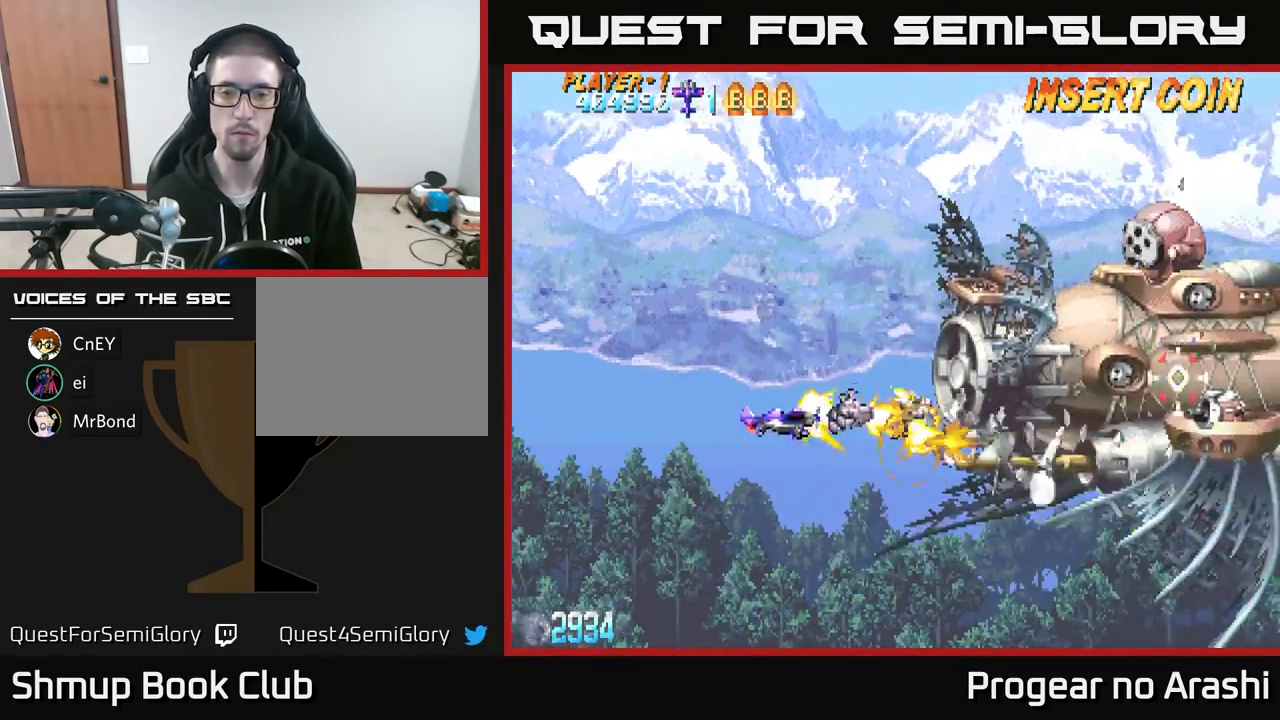
{"buttons": ["X"], "left_stick": "center", "events": [[83, "X", "down"], [167, "A", "up"], [400, "DPAD_UP", "up"]]}
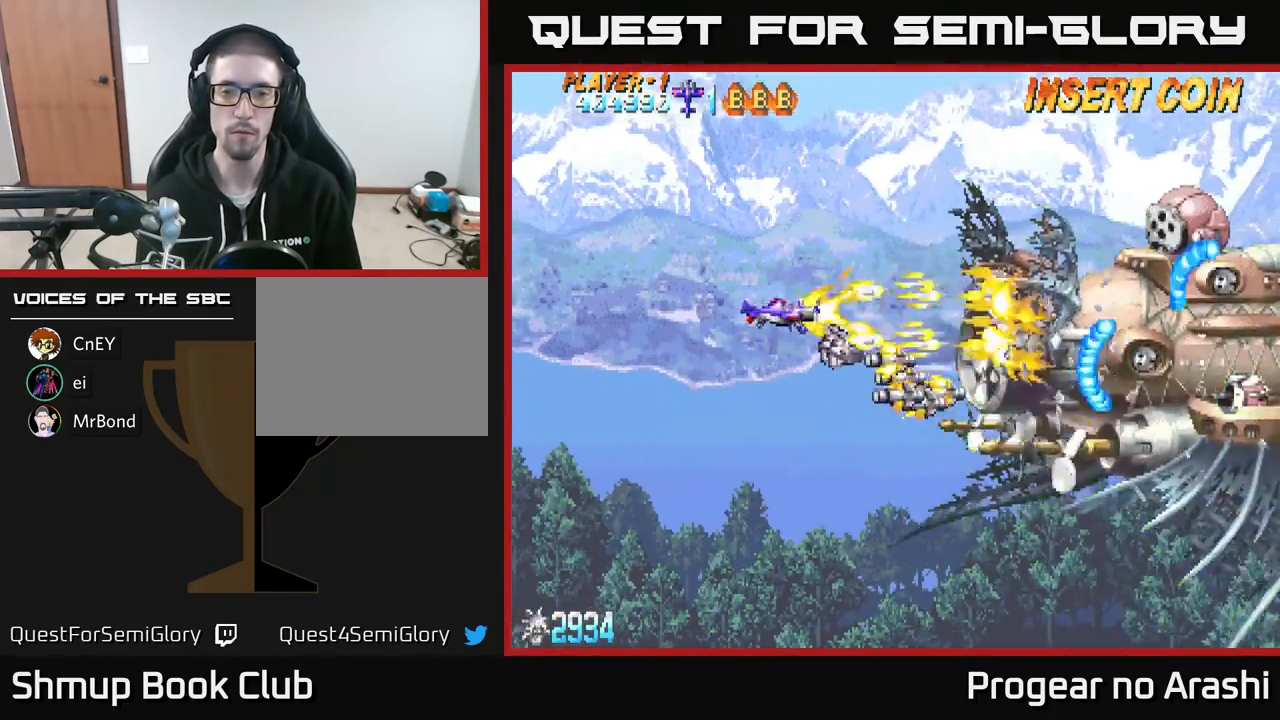
{"buttons": ["X"], "left_stick": "center", "events": []}
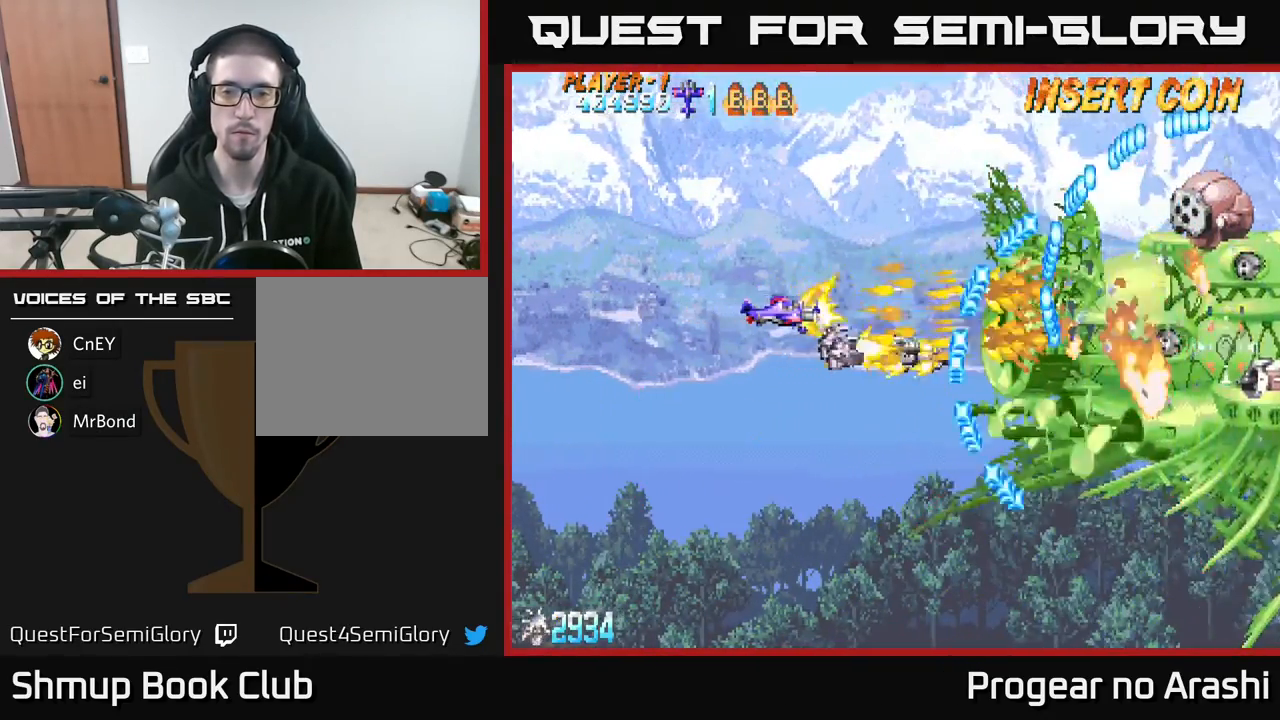
{"buttons": ["X", "DPAD_UP", "DPAD_RIGHT"], "left_stick": "center", "events": [[150, "DPAD_LEFT", "down"], [367, "DPAD_LEFT", "up"], [433, "DPAD_UP", "down"], [500, "DPAD_RIGHT", "down"]]}
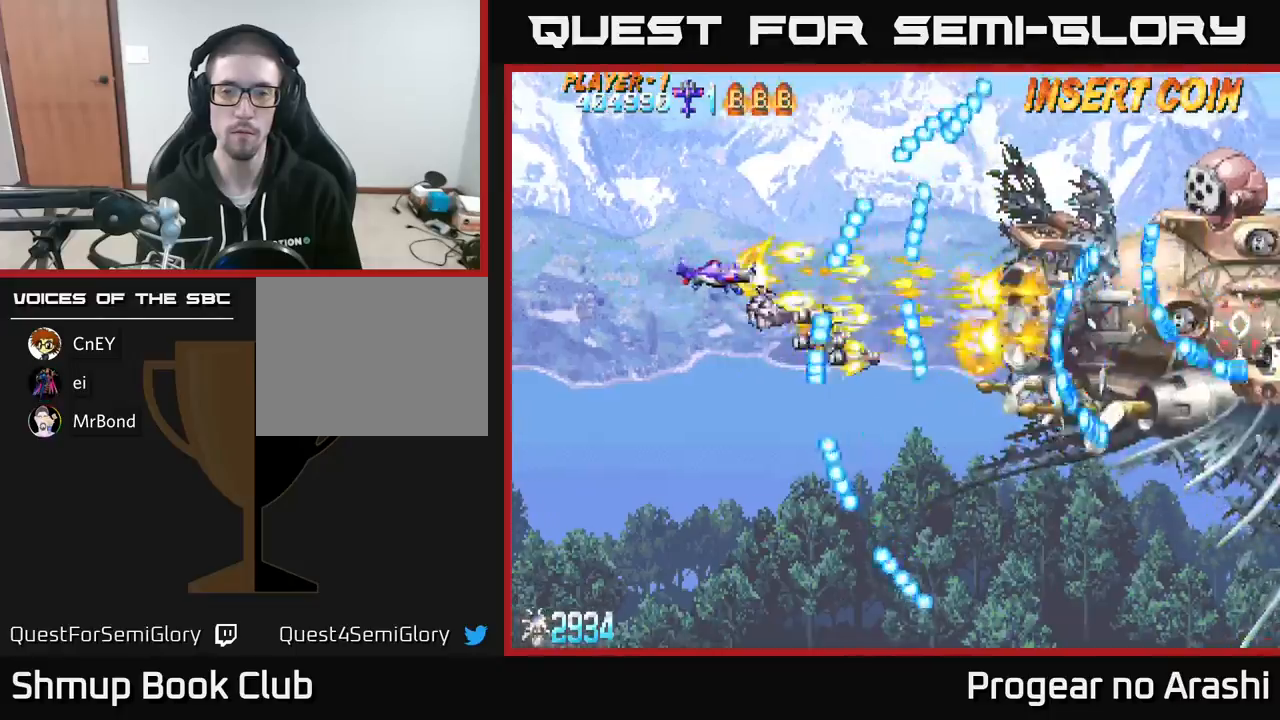
{"buttons": ["X"], "left_stick": "center", "events": [[17, "DPAD_UP", "up"], [150, "DPAD_RIGHT", "up"]]}
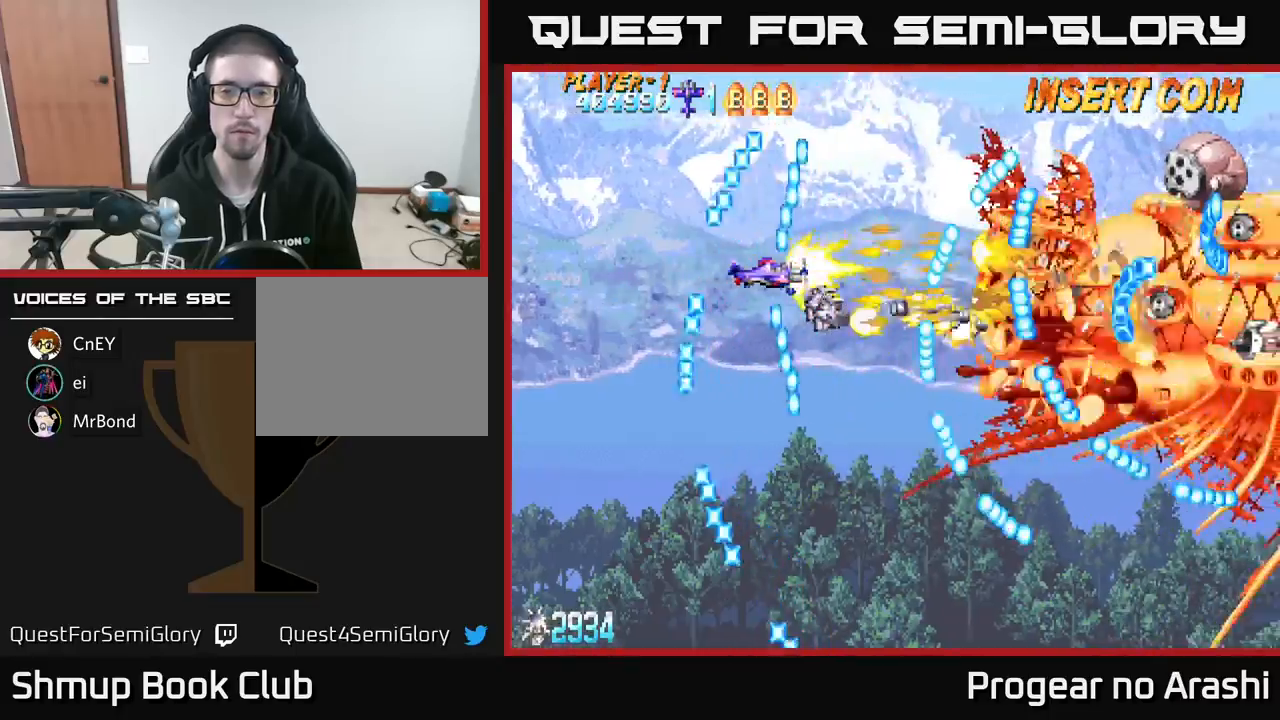
{"buttons": ["A"], "left_stick": "center", "events": [[300, "DPAD_LEFT", "down"], [383, "A", "down"], [417, "DPAD_LEFT", "up"], [417, "X", "up"]]}
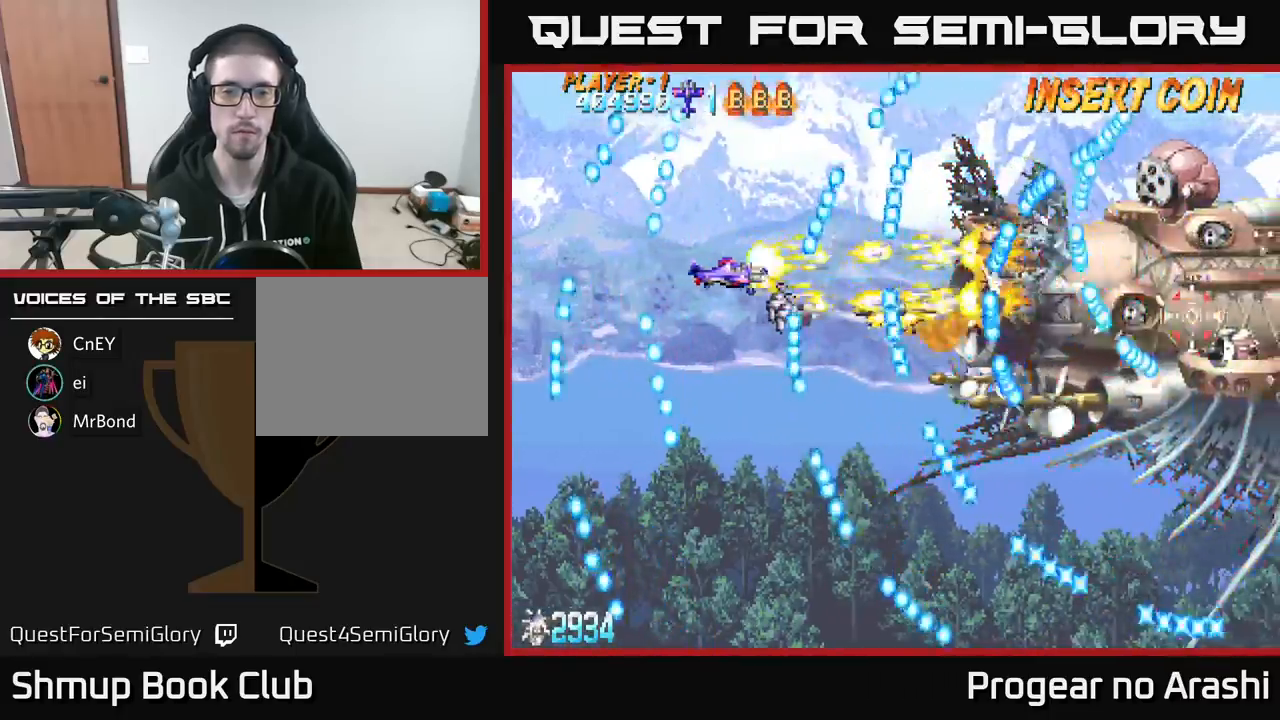
{"buttons": ["A"], "left_stick": "center", "events": []}
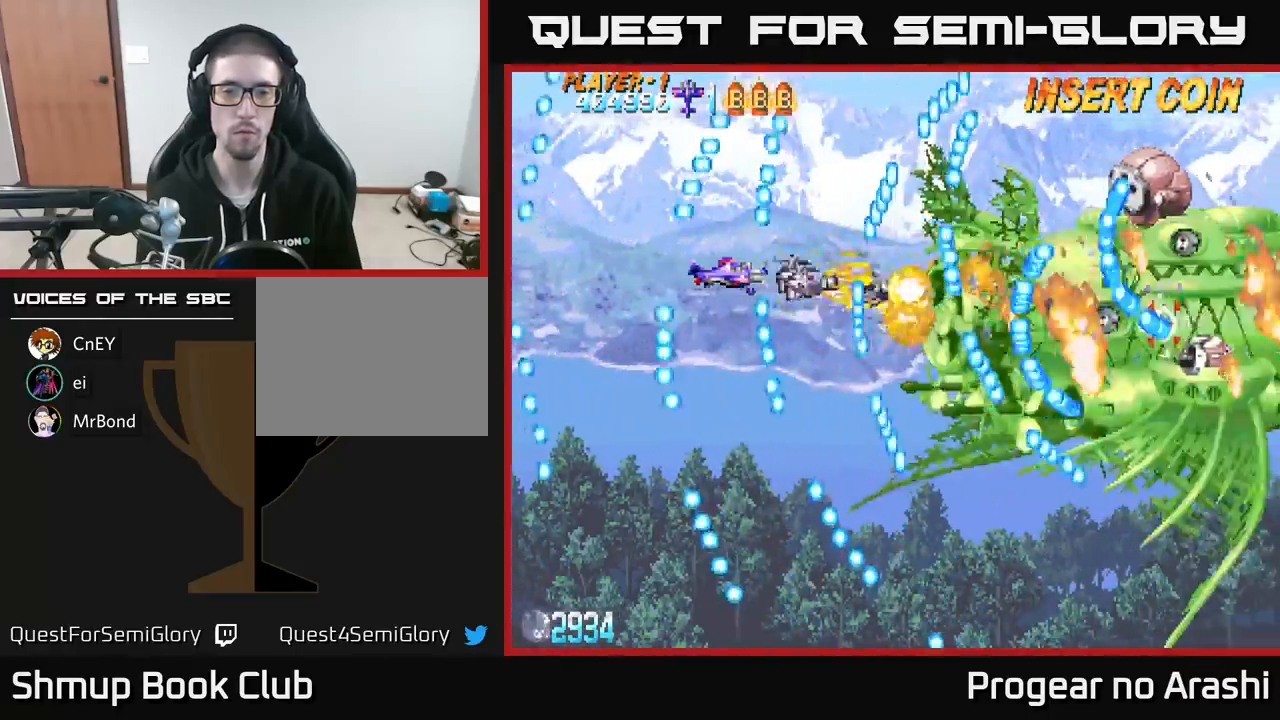
{"buttons": ["X"], "left_stick": "center", "events": [[150, "DPAD_LEFT", "down"], [150, "DPAD_UP", "down"], [217, "X", "down"], [233, "DPAD_LEFT", "up"], [250, "A", "up"], [283, "DPAD_UP", "up"]]}